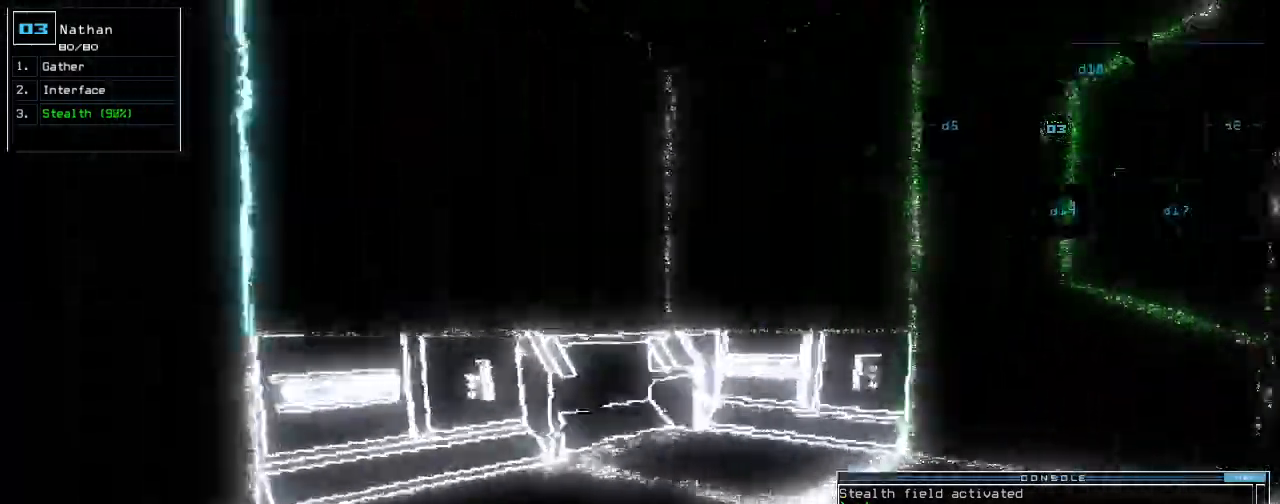
Gameplay with keyboard; each line is a JSON object with the keys held at the frame after it. "events" lists presses ("down") and releases ("up") of ".", "0", "1", "2", "3", "4", "5", "6", "7", "8", "9", "a", "b", "backspace", "c", "caps_lock", "comma", "ctrl_l", "ctrl_r", "d", "down", "e", "equals", "escape", "f", "f8", "g", "h", "i", "j", "k", "l", "left", "m", "minus", "n", "num9", "o", "p", "q", "quote", "r", "return", "right", "s", "semicolon", "shift_l", "shift_r", "space", "t", "tab", "tilde", "u", "up", "v", "w", "x", "y" and "z" between this image and that frame as [ms after this image, input, new state], when the widget could be followed in between. No other keys are recorded. Mouse input is not recorded. Not read: num3.
{"keys": ["left", "up"], "events": [[140, "down", "up"], [380, "up", "down"]]}
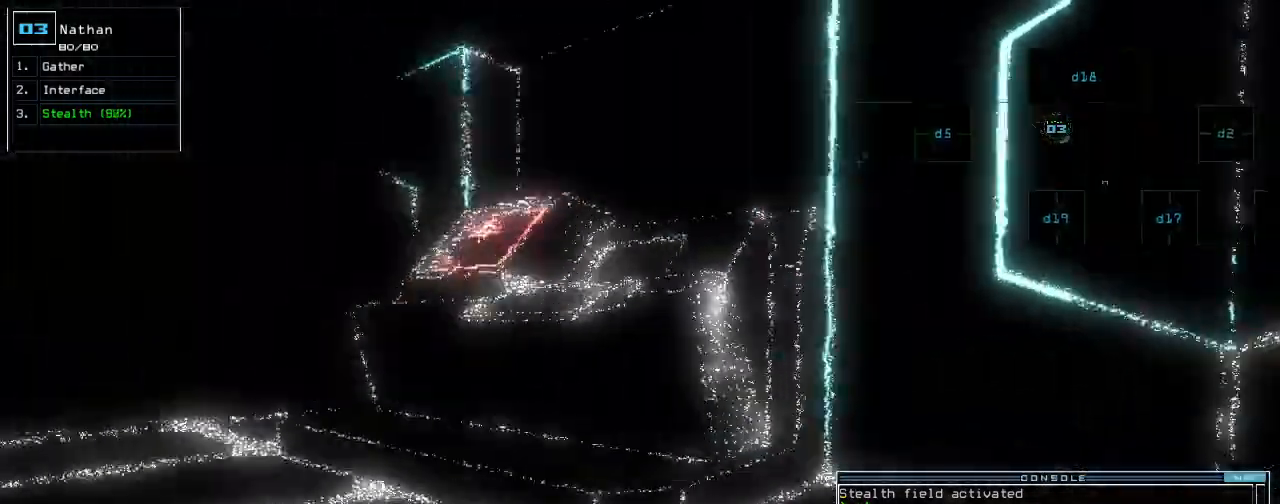
{"keys": ["left", "up"], "events": [[280, "up", "up"], [460, "up", "down"]]}
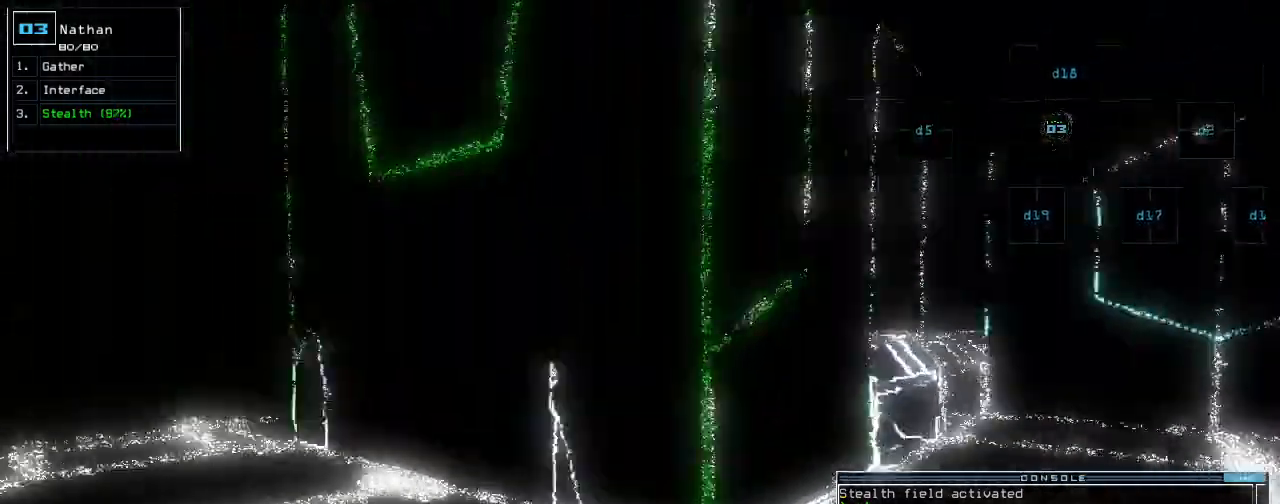
{"keys": ["up"]}
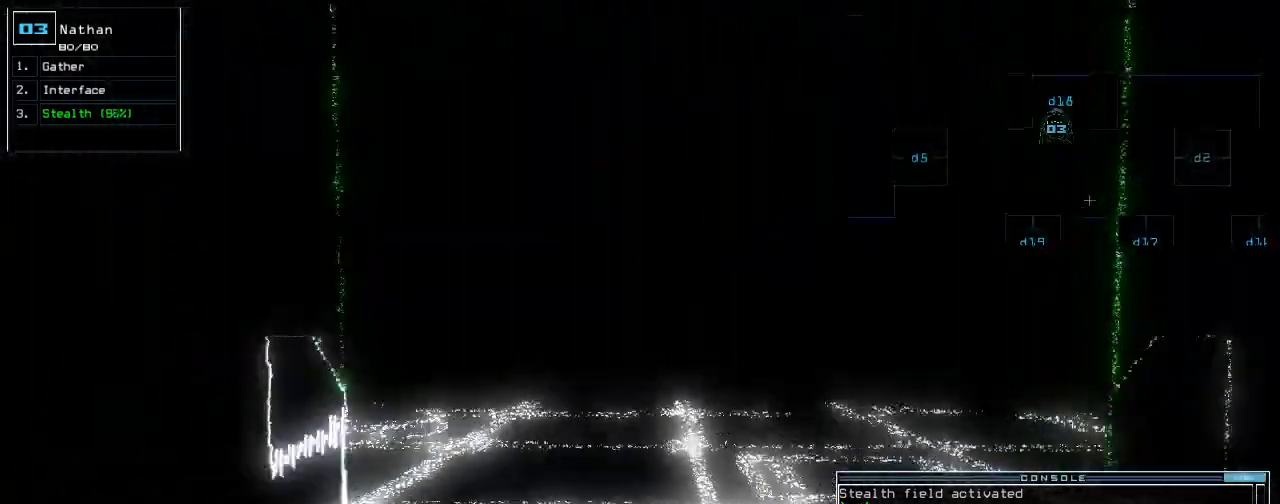
{"keys": ["up"]}
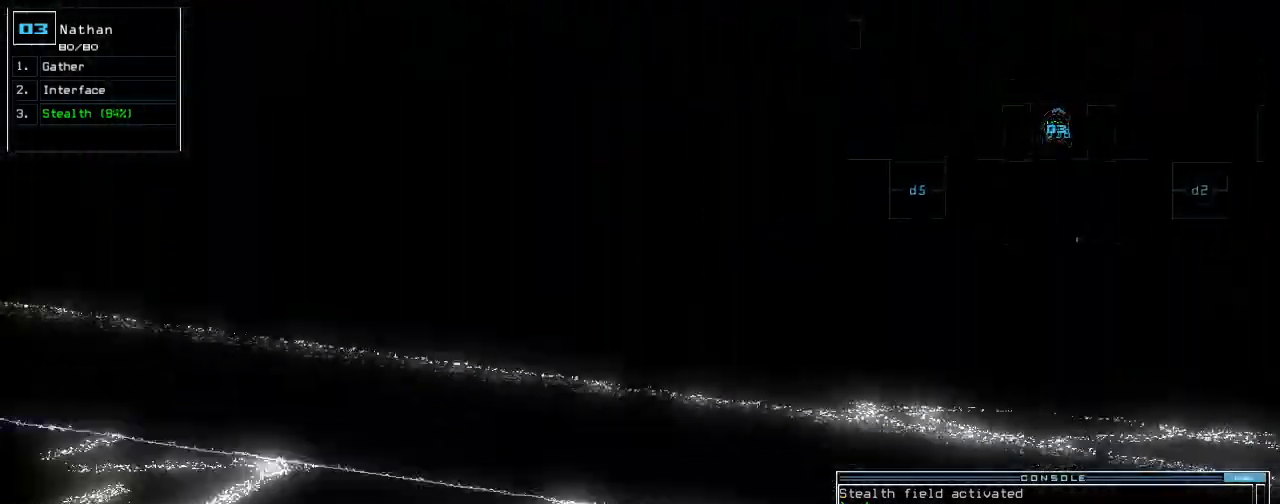
{"keys": ["up"]}
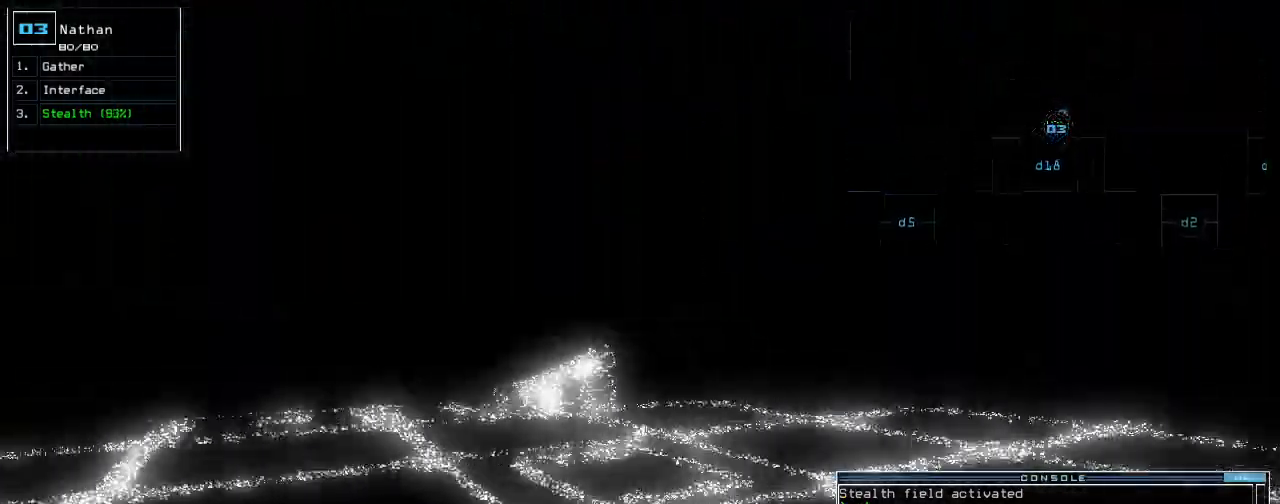
{"keys": ["return", "up"], "events": [[80, "right", "down"], [200, "right", "up"], [220, "c", "down"], [280, "c", "up"], [340, "c", "down"], [420, "c", "up"], [460, "return", "down"]]}
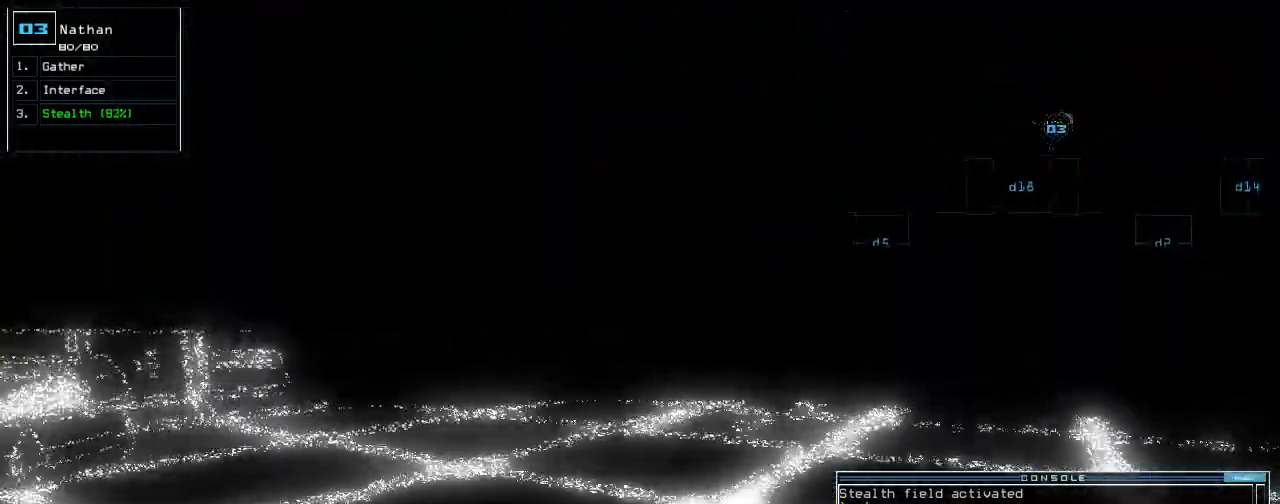
{"keys": ["up"]}